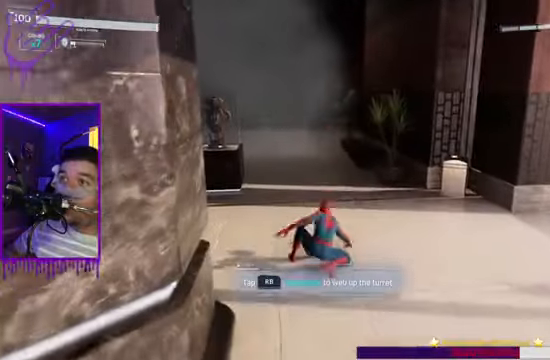
Gameplay with a controller (Xbox layout); each line is a JSON object with the inputs held at the frame after it. "events" lists button and stick changes between this image and that frame as [ms after this image, input, new state], when the widget could be followed in between. Not read: L3 R3.
{"buttons": [], "left_stick": "up", "right_stick": "left", "events": [[167, "B", "down"], [301, "R1", "down"], [401, "R1", "up"], [401, "right_stick", "left"], [501, "B", "up"]]}
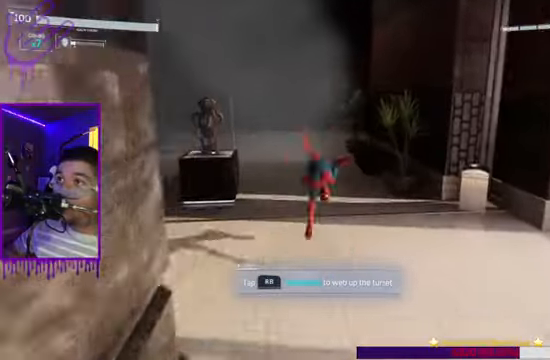
{"buttons": ["B"], "left_stick": "up", "right_stick": "left", "events": [[167, "right_stick", "center"], [400, "B", "down"], [467, "right_stick", "left"]]}
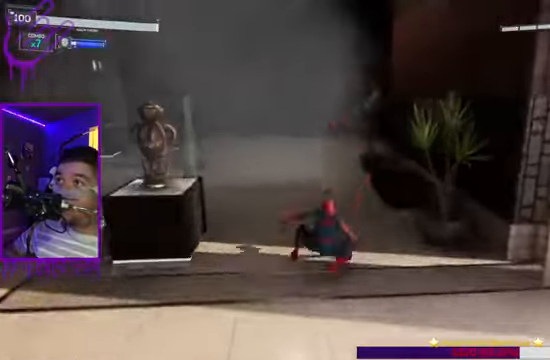
{"buttons": [], "left_stick": "up", "right_stick": "center", "events": [[367, "B", "up"], [501, "right_stick", "center"]]}
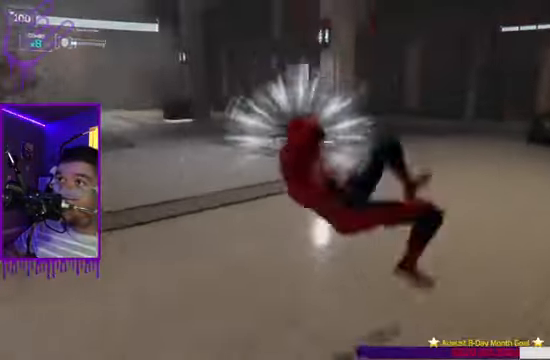
{"buttons": ["B"], "left_stick": "up", "right_stick": "left", "events": [[167, "right_stick", "left"], [233, "B", "down"]]}
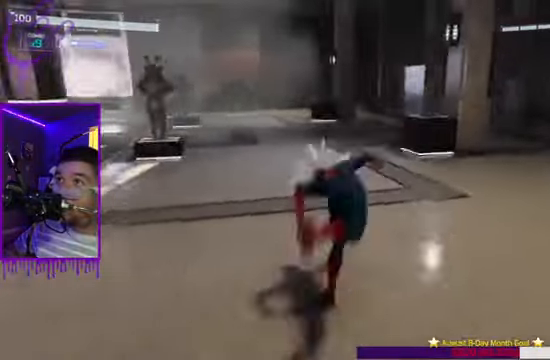
{"buttons": ["B"], "left_stick": "up", "right_stick": "right", "events": [[100, "B", "up"], [167, "right_stick", "center"], [401, "right_stick", "up-right"], [467, "B", "down"], [467, "right_stick", "right"]]}
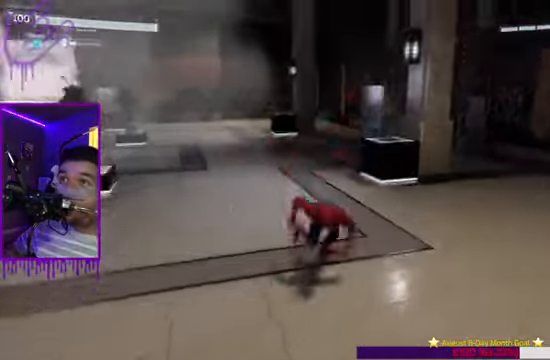
{"buttons": [], "left_stick": "up", "right_stick": "center", "events": [[334, "B", "up"], [367, "right_stick", "center"]]}
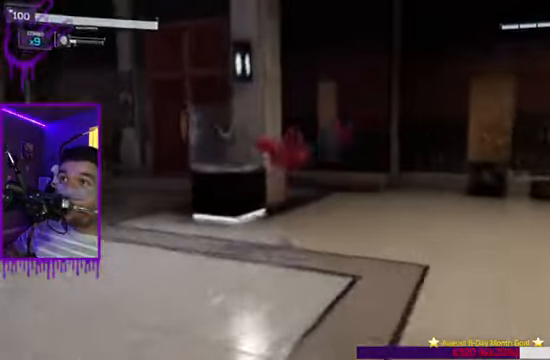
{"buttons": ["B"], "left_stick": "up", "right_stick": "right", "events": [[234, "B", "down"], [467, "right_stick", "right"]]}
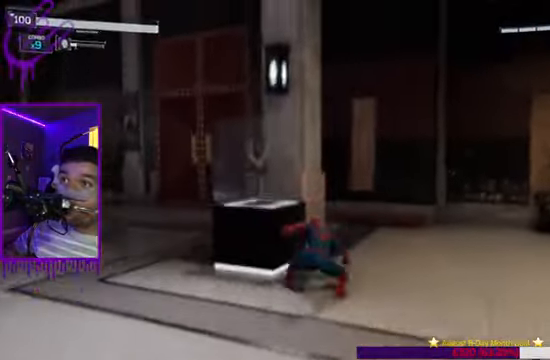
{"buttons": [], "left_stick": "up", "right_stick": "center", "events": [[200, "B", "up"], [234, "right_stick", "center"]]}
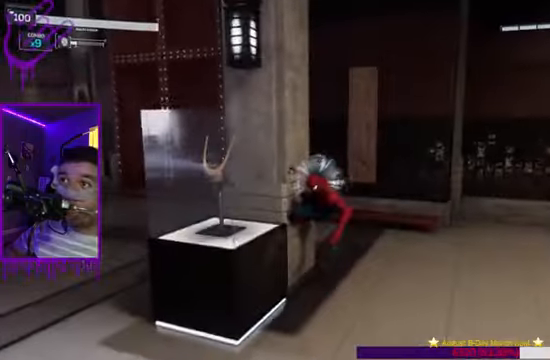
{"buttons": [], "left_stick": "up", "right_stick": "left", "events": [[66, "B", "down"], [133, "right_stick", "left"], [367, "B", "up"]]}
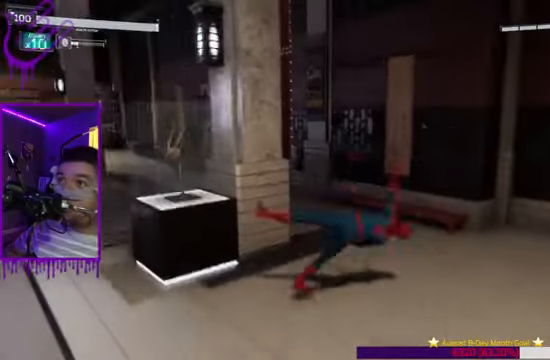
{"buttons": ["B"], "left_stick": "up", "right_stick": "left", "events": [[100, "right_stick", "center"], [300, "right_stick", "left"], [334, "B", "down"]]}
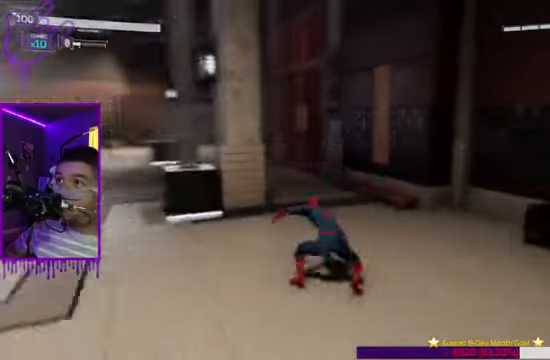
{"buttons": [], "left_stick": "up", "right_stick": "center", "events": [[167, "B", "up"], [467, "right_stick", "center"]]}
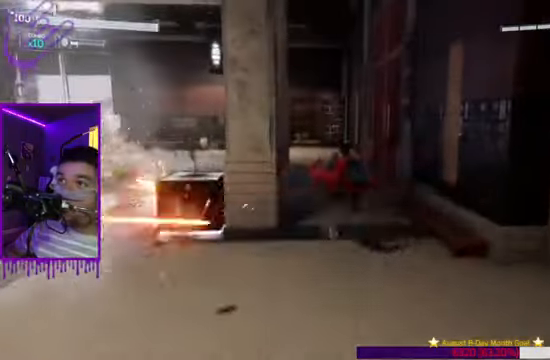
{"buttons": [], "left_stick": "up", "right_stick": "center", "events": [[67, "B", "down"], [167, "right_stick", "left"], [401, "B", "up"], [467, "right_stick", "center"]]}
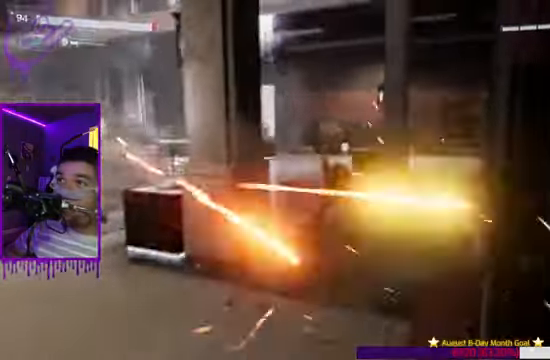
{"buttons": ["B"], "left_stick": "up", "right_stick": "left", "events": [[333, "B", "down"], [367, "right_stick", "left"]]}
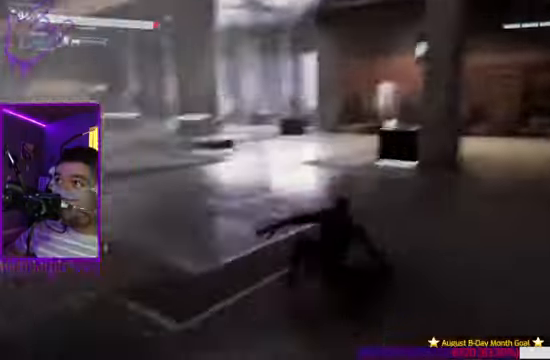
{"buttons": ["R1"], "left_stick": "up", "right_stick": "center", "events": [[167, "B", "up"], [200, "right_stick", "center"], [467, "R1", "down"]]}
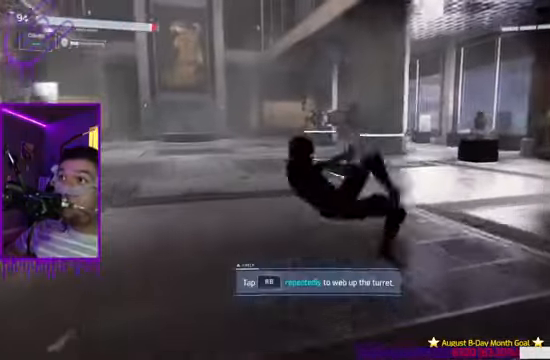
{"buttons": ["R1", "R2"], "left_stick": "up", "right_stick": "up", "events": [[133, "right_stick", "up"], [200, "R2", "down"], [400, "R2", "up"], [500, "R2", "down"]]}
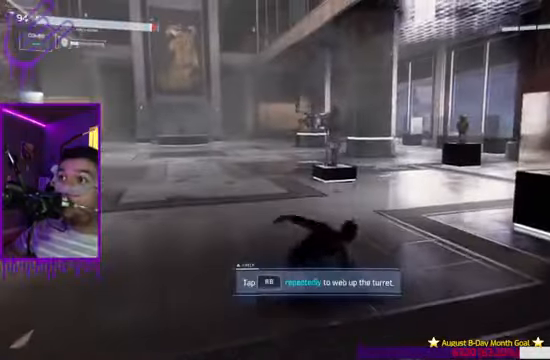
{"buttons": [], "left_stick": "up", "right_stick": "up", "events": [[100, "R2", "up"], [167, "R1", "up"], [334, "R1", "down"], [434, "R1", "up"]]}
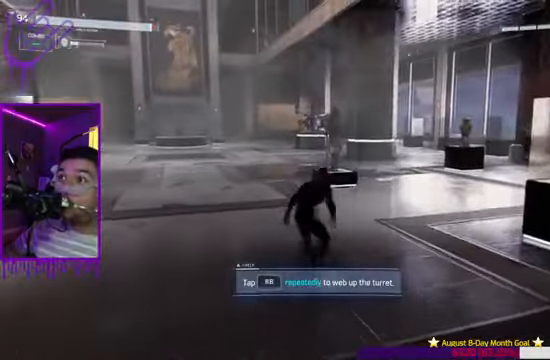
{"buttons": ["R1"], "left_stick": "up", "right_stick": "up", "events": [[66, "R1", "down"], [167, "R1", "up"], [267, "R1", "down"], [367, "R1", "up"], [500, "R1", "down"]]}
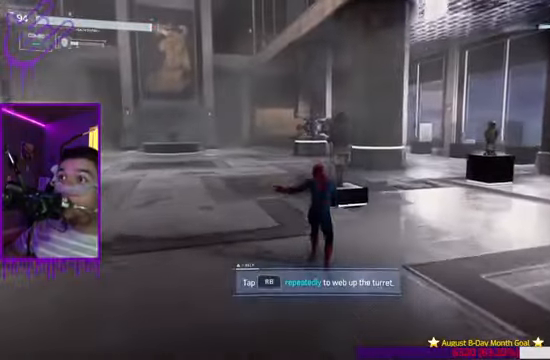
{"buttons": [], "left_stick": "up", "right_stick": "up", "events": [[67, "R1", "up"], [167, "R1", "down"], [267, "R1", "up"], [367, "R1", "down"], [367, "R2", "down"], [434, "R2", "up"], [467, "R1", "up"]]}
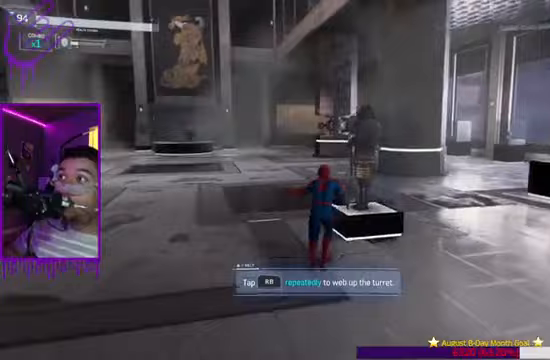
{"buttons": ["R1"], "left_stick": "up", "right_stick": "up", "events": [[67, "R1", "down"], [133, "right_stick", "up-right"], [167, "R1", "up"], [267, "R1", "down"], [367, "R1", "up"], [434, "right_stick", "up"], [467, "R1", "down"]]}
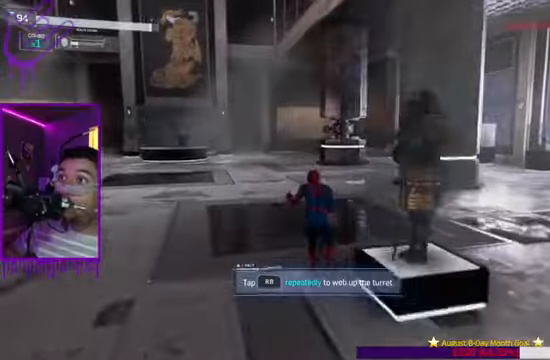
{"buttons": [], "left_stick": "up", "right_stick": "up", "events": [[100, "R1", "up"], [300, "right_stick", "up-right"], [467, "right_stick", "up"]]}
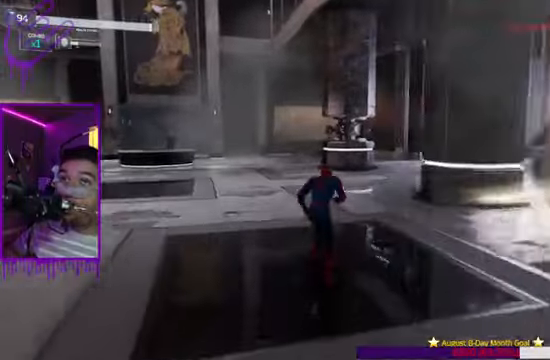
{"buttons": [], "left_stick": "up", "right_stick": "left", "events": [[33, "B", "down"], [200, "right_stick", "left"], [400, "B", "up"]]}
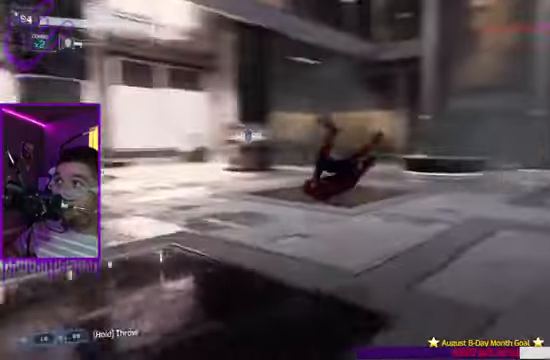
{"buttons": ["B"], "left_stick": "up", "right_stick": "left", "events": [[200, "B", "down"]]}
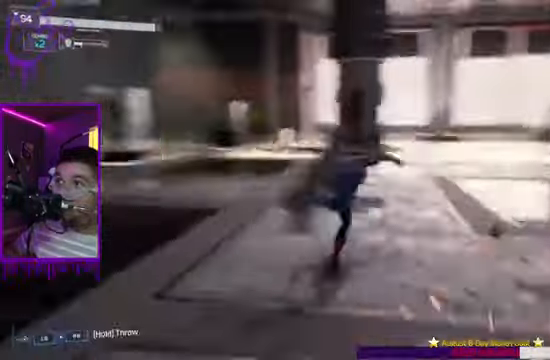
{"buttons": ["B"], "left_stick": "up", "right_stick": "left", "events": [[33, "B", "up"], [267, "B", "down"]]}
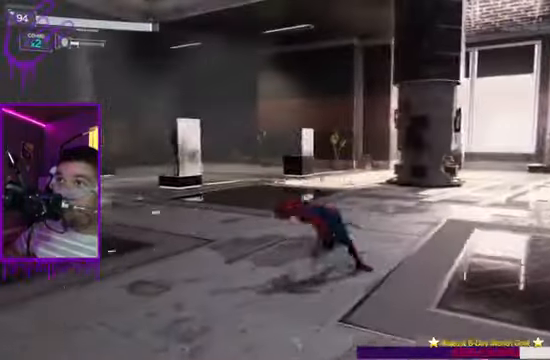
{"buttons": ["B"], "left_stick": "up", "right_stick": "center", "events": [[166, "B", "up"], [367, "B", "down"], [367, "right_stick", "center"]]}
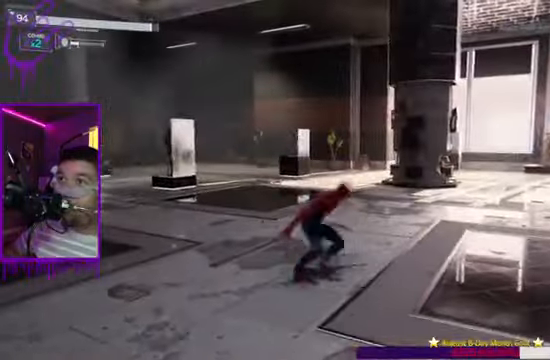
{"buttons": [], "left_stick": "up", "right_stick": "center", "events": [[234, "B", "up"]]}
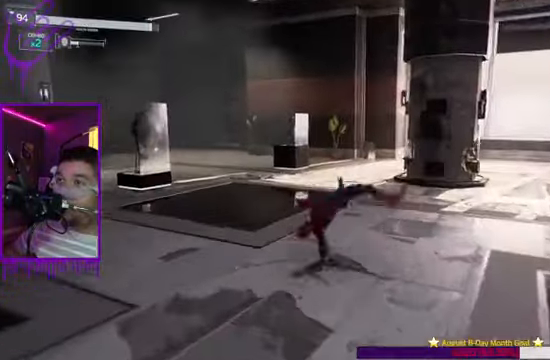
{"buttons": [], "left_stick": "up", "right_stick": "center", "events": [[66, "B", "down"], [400, "B", "up"]]}
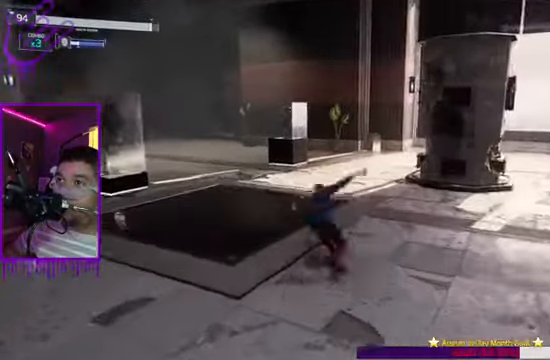
{"buttons": ["B"], "left_stick": "up", "right_stick": "center", "events": [[267, "B", "down"]]}
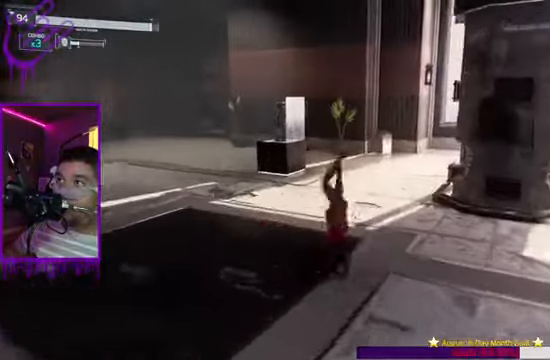
{"buttons": ["B"], "left_stick": "up", "right_stick": "center", "events": [[100, "B", "up"], [401, "B", "down"]]}
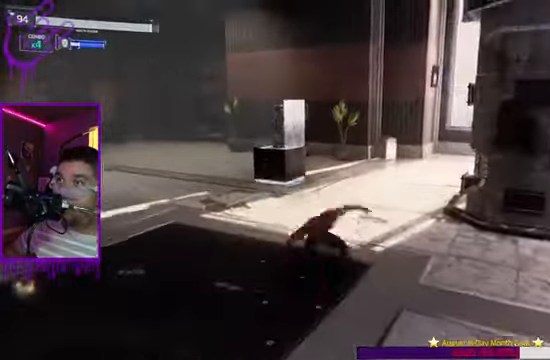
{"buttons": ["B"], "left_stick": "up", "right_stick": "right", "events": [[200, "B", "up"], [467, "right_stick", "right"], [500, "B", "down"]]}